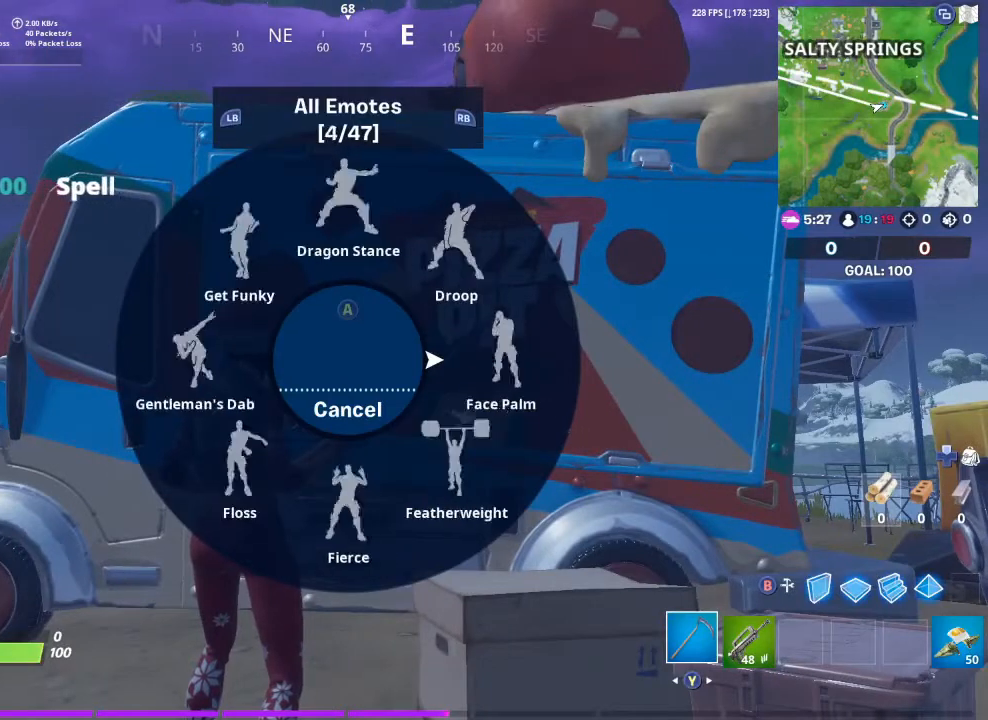
Gameplay with a controller (Xbox layout); each line is a JSON object with the inputs held at the frame after it. "events" lists button and stick changes between this image and that frame as [ms after this image, input, new state], when the widget could be followed in between.
{"buttons": [], "left_stick": "center", "right_stick": "center", "events": [[33, "R1", "up"], [133, "R1", "down"], [200, "R1", "up"], [267, "R1", "down"], [333, "R1", "up"], [433, "R1", "down"], [500, "R1", "up"]]}
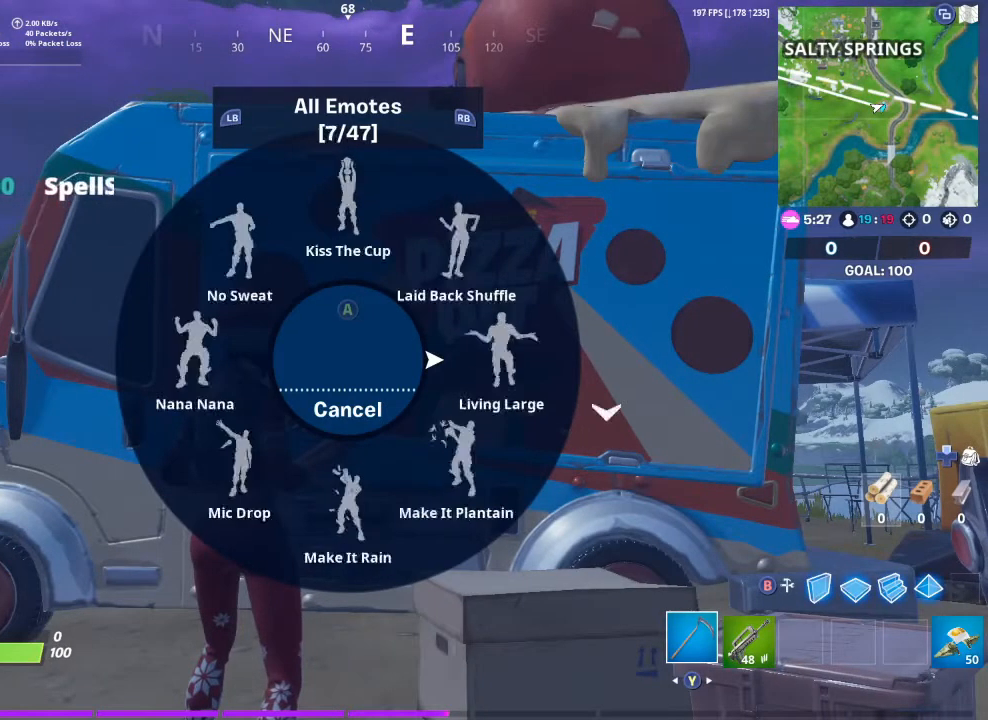
{"buttons": [], "left_stick": "center", "right_stick": "center", "events": [[100, "R1", "down"], [167, "R1", "up"], [233, "R1", "down"], [333, "R1", "up"], [400, "R1", "down"], [500, "R1", "up"]]}
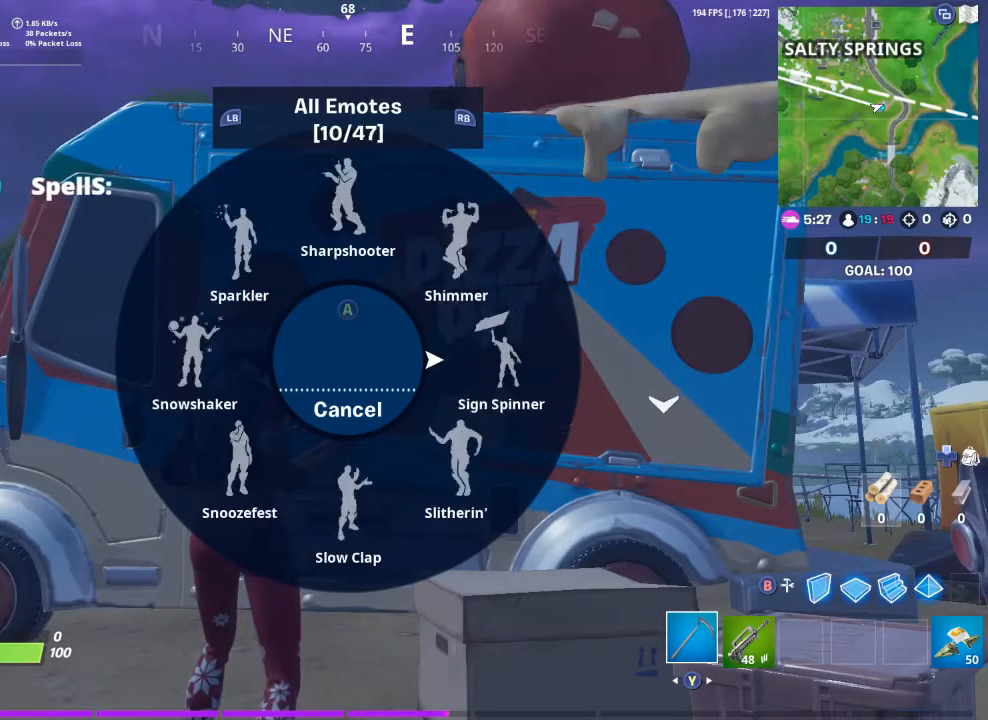
{"buttons": ["R1"], "left_stick": "center", "right_stick": "center", "events": [[67, "R1", "down"], [167, "R1", "up"], [233, "R1", "down"], [367, "R1", "up"], [433, "R1", "down"]]}
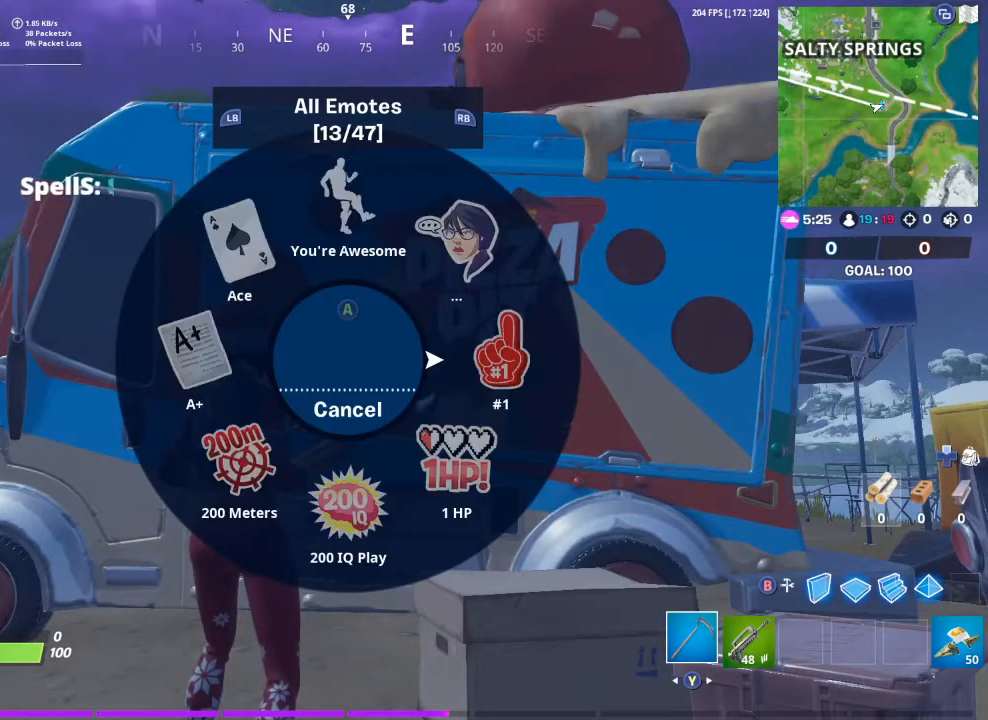
{"buttons": [], "left_stick": "center", "right_stick": "center", "events": [[33, "R1", "up"], [100, "R1", "down"], [200, "R1", "up"]]}
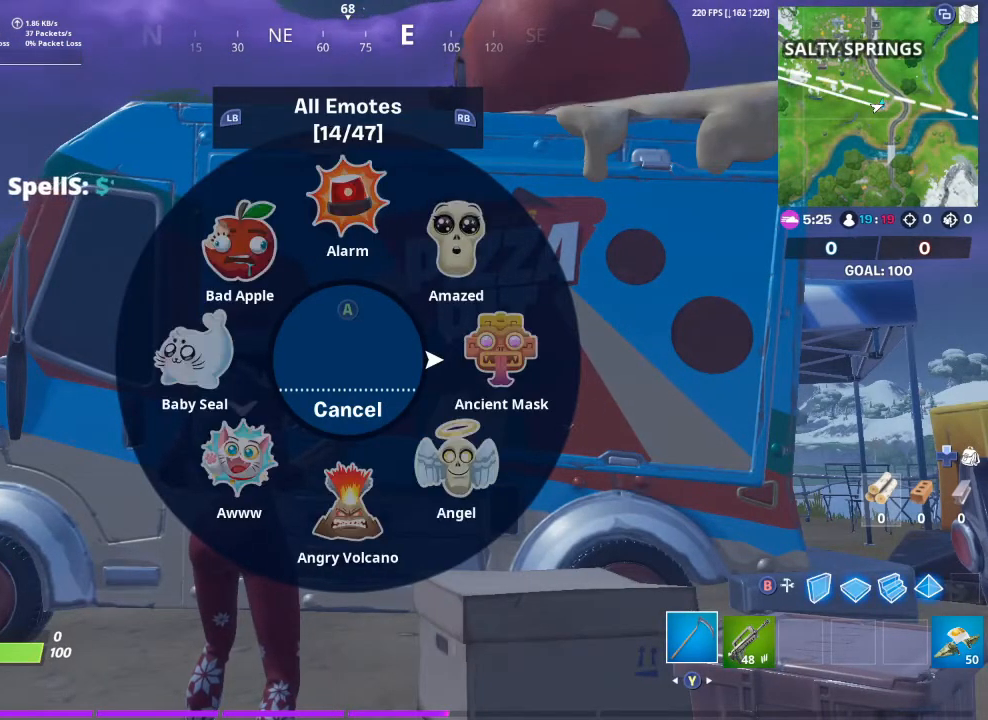
{"buttons": ["R1"], "left_stick": "center", "right_stick": "center", "events": [[167, "R1", "down"], [233, "R1", "up"], [300, "R1", "down"], [433, "R1", "up"], [500, "R1", "down"]]}
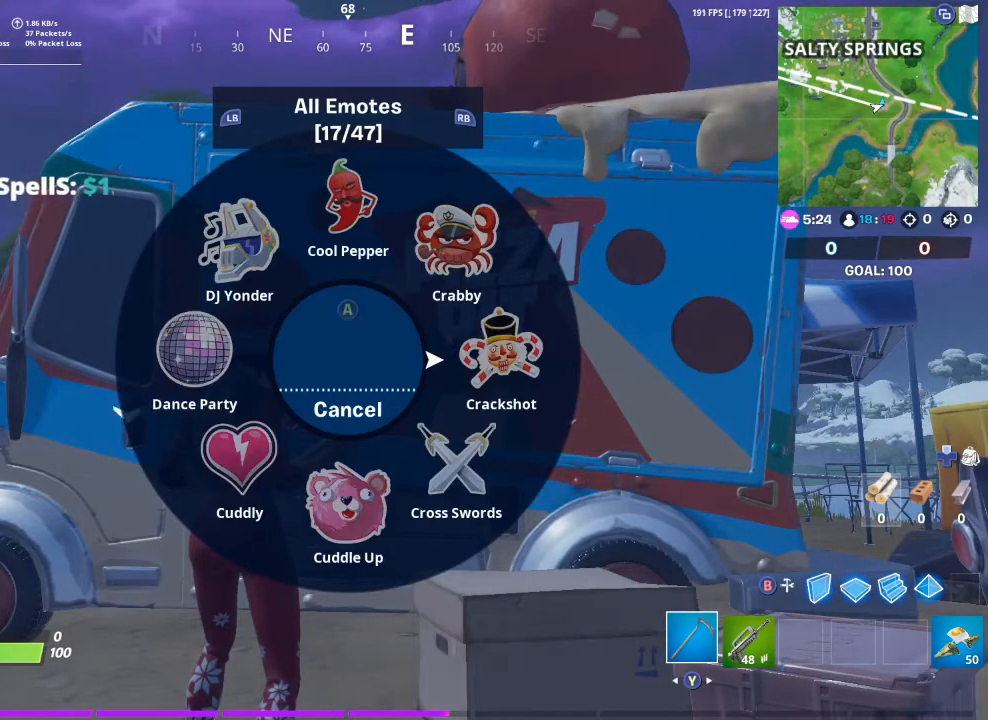
{"buttons": ["R1"], "left_stick": "center", "right_stick": "center", "events": [[133, "R1", "up"], [500, "R1", "down"]]}
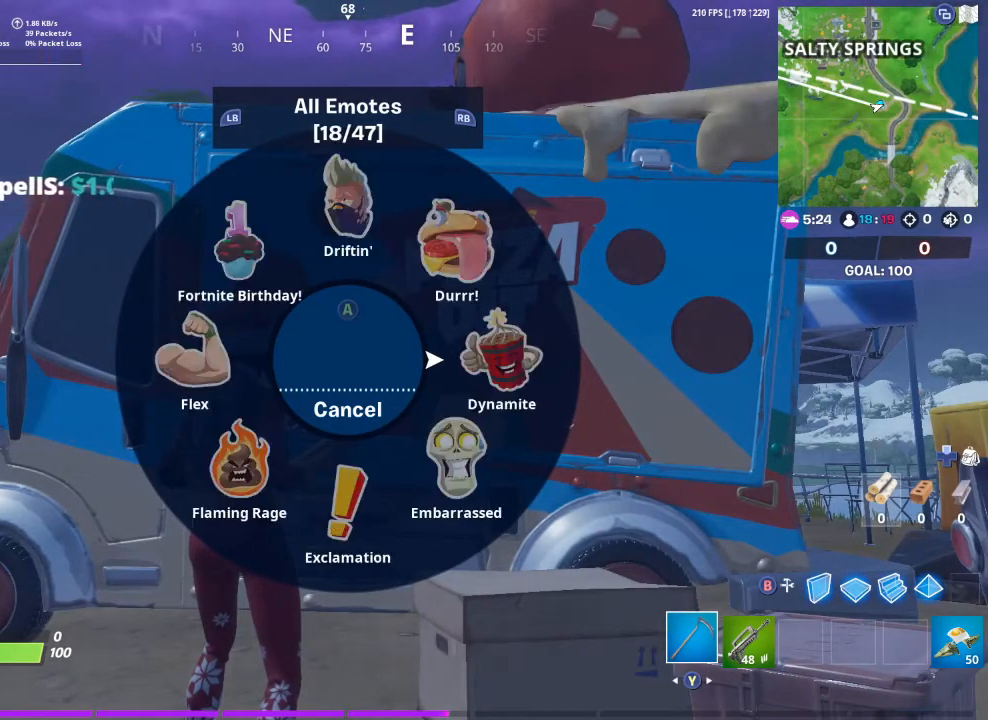
{"buttons": [], "left_stick": "center", "right_stick": "center", "events": [[67, "R1", "up"], [167, "R1", "down"], [267, "R1", "up"]]}
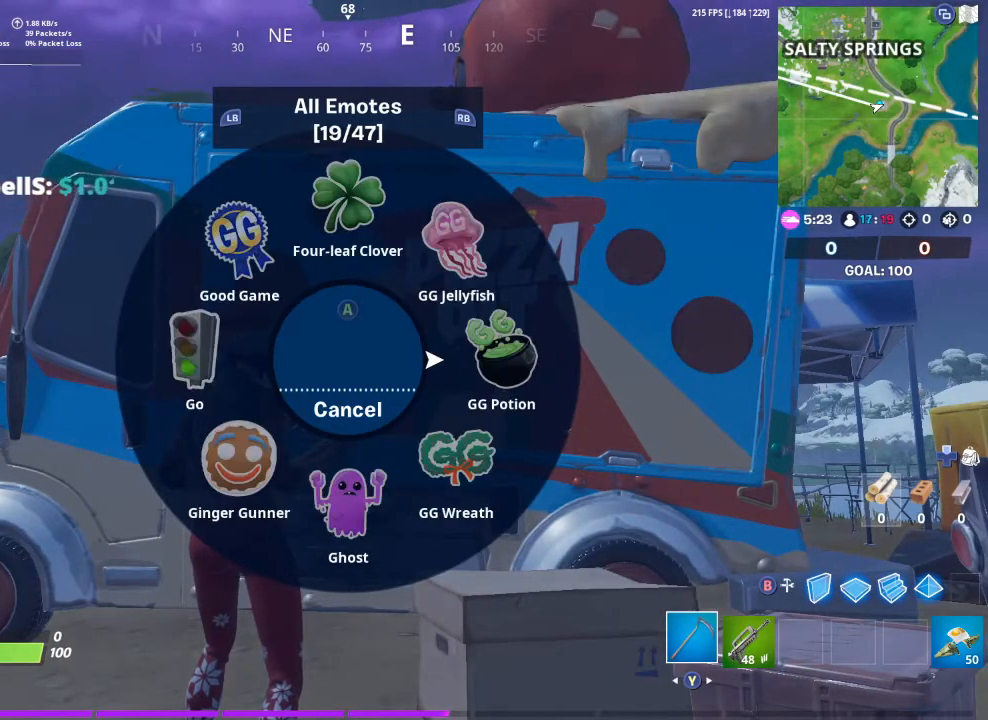
{"buttons": [], "left_stick": "center", "right_stick": "center", "events": [[67, "R1", "down"], [200, "R1", "up"]]}
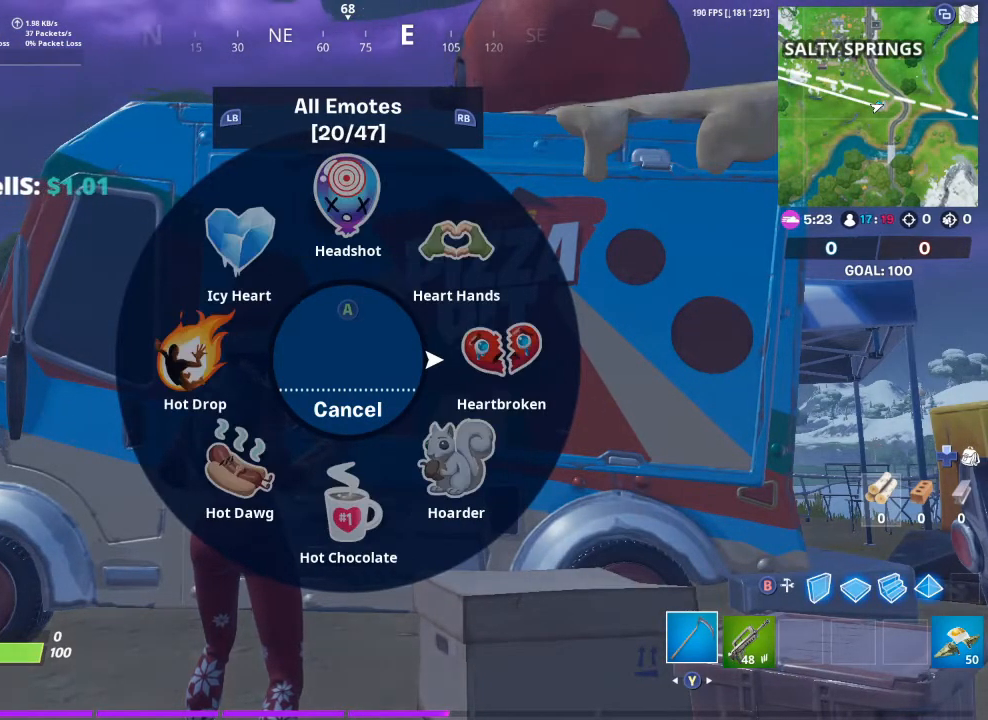
{"buttons": [], "left_stick": "center", "right_stick": "center", "events": []}
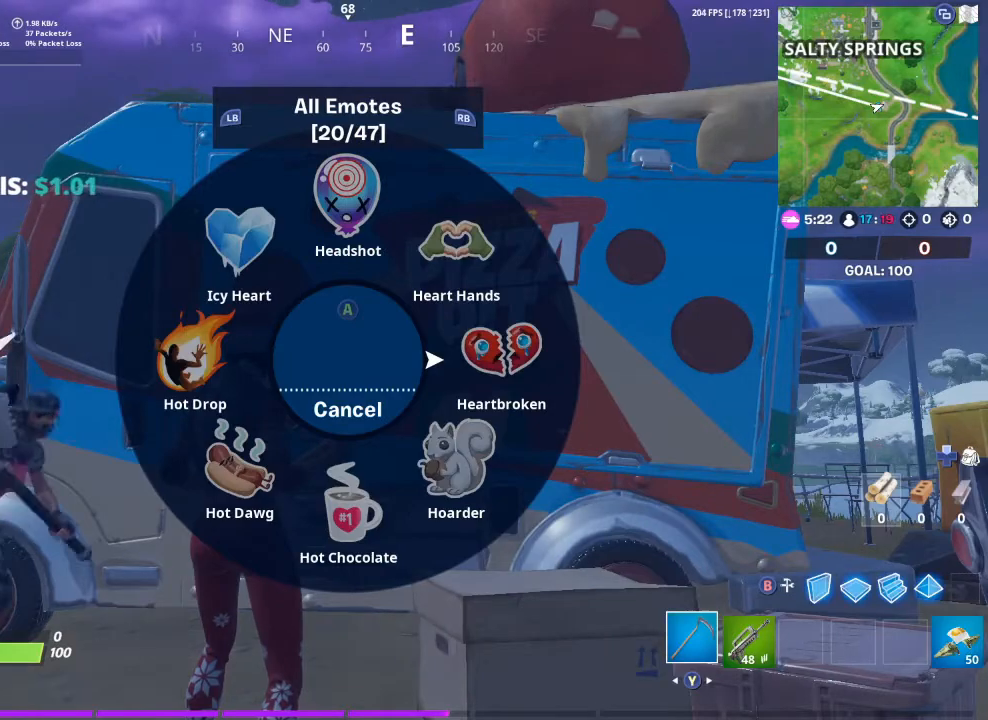
{"buttons": [], "left_stick": "center", "right_stick": "center", "events": [[233, "L1", "down"], [367, "L1", "up"]]}
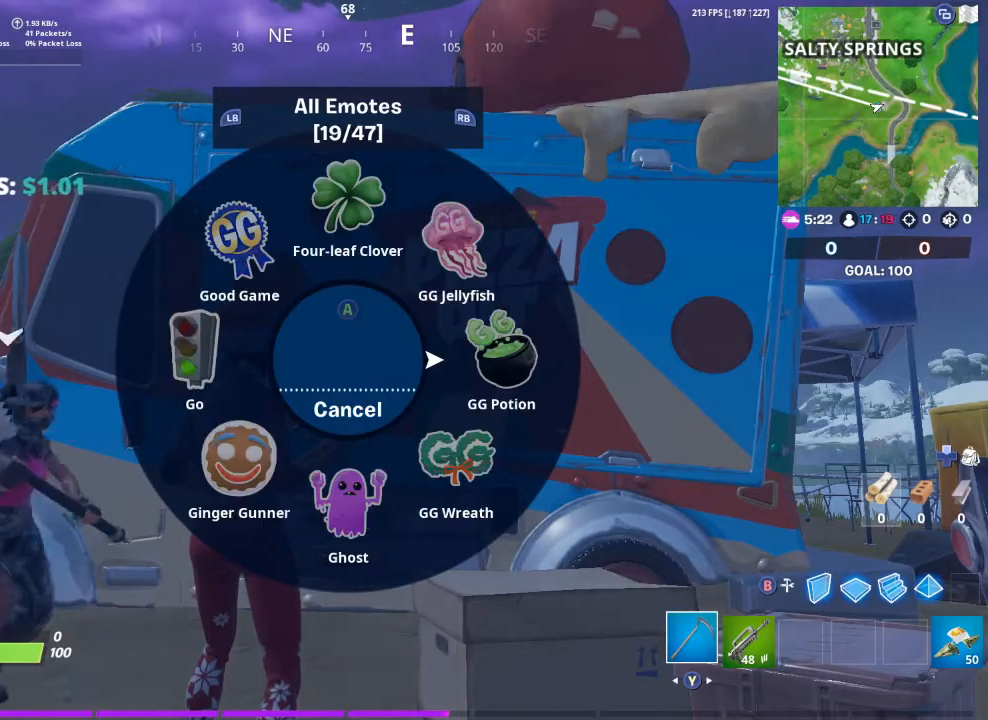
{"buttons": [], "left_stick": "center", "right_stick": "center", "events": [[133, "right_stick", "up-right"], [233, "right_stick", "center"]]}
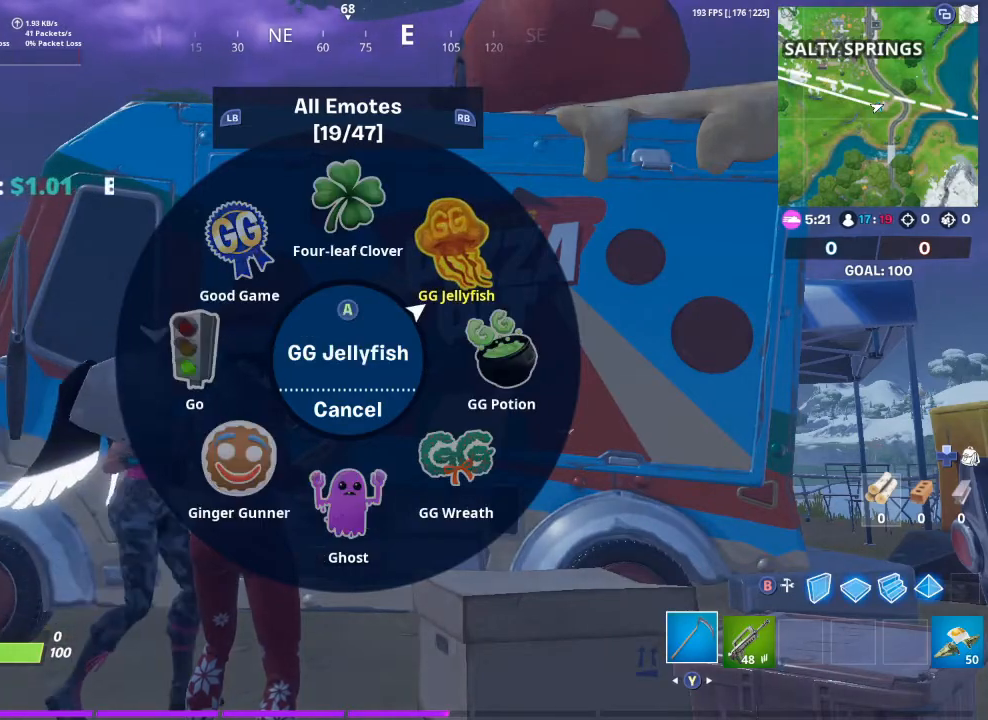
{"buttons": [], "left_stick": "center", "right_stick": "center", "events": [[200, "right_stick", "right"], [333, "right_stick", "center"]]}
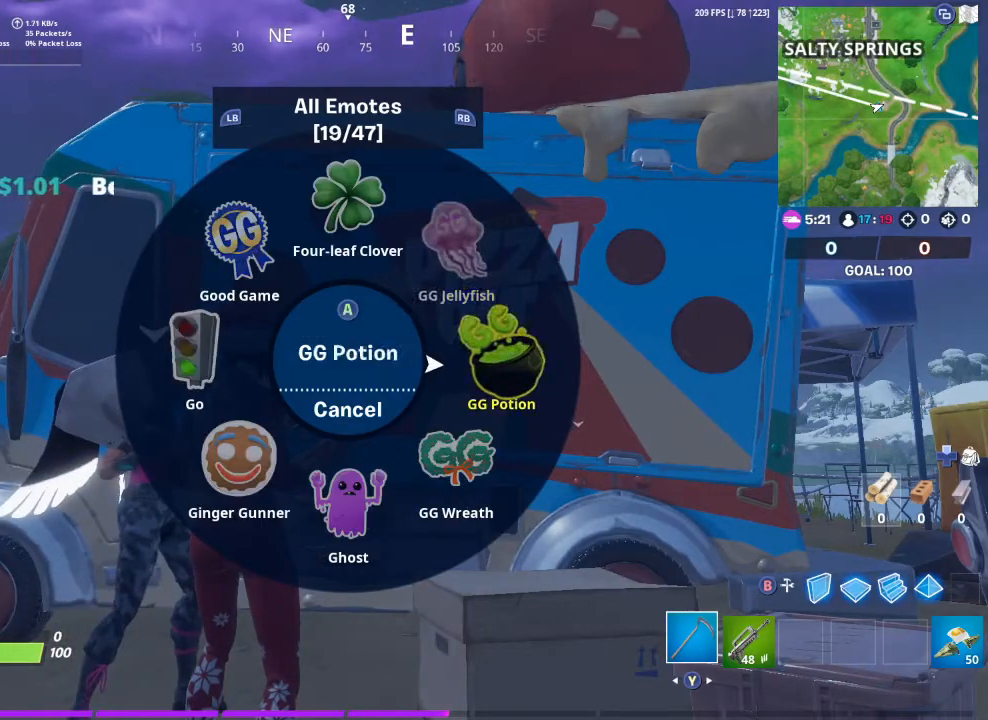
{"buttons": [], "left_stick": "center", "right_stick": "down-left", "events": [[100, "A", "down"], [200, "A", "up"], [500, "right_stick", "down-left"]]}
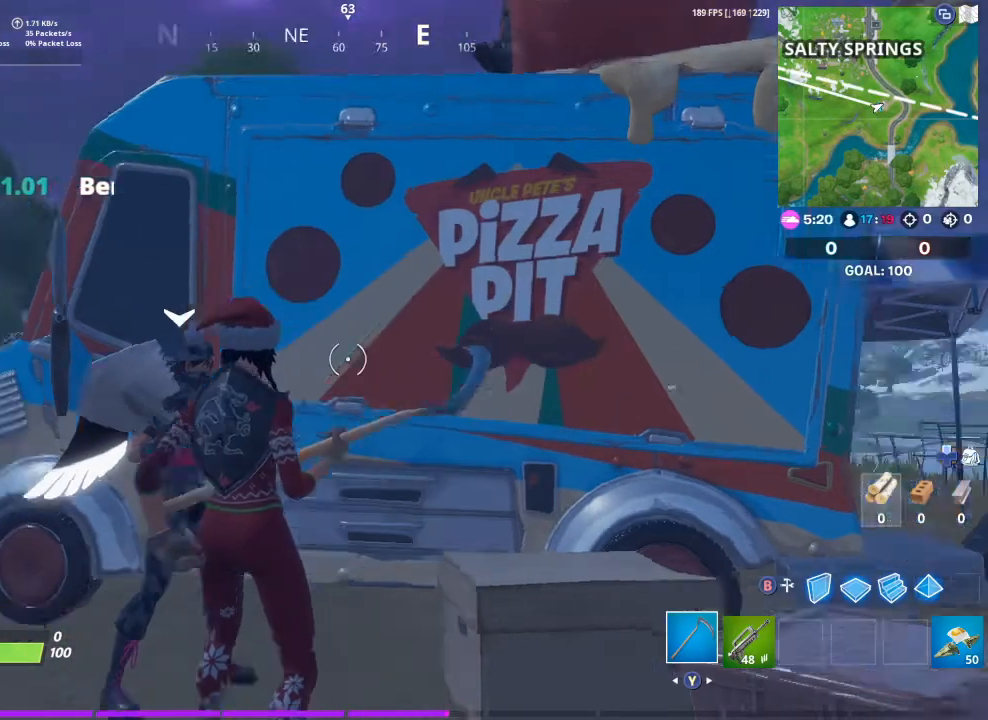
{"buttons": [], "left_stick": "center", "right_stick": "right", "events": [[167, "right_stick", "center"], [433, "right_stick", "right"]]}
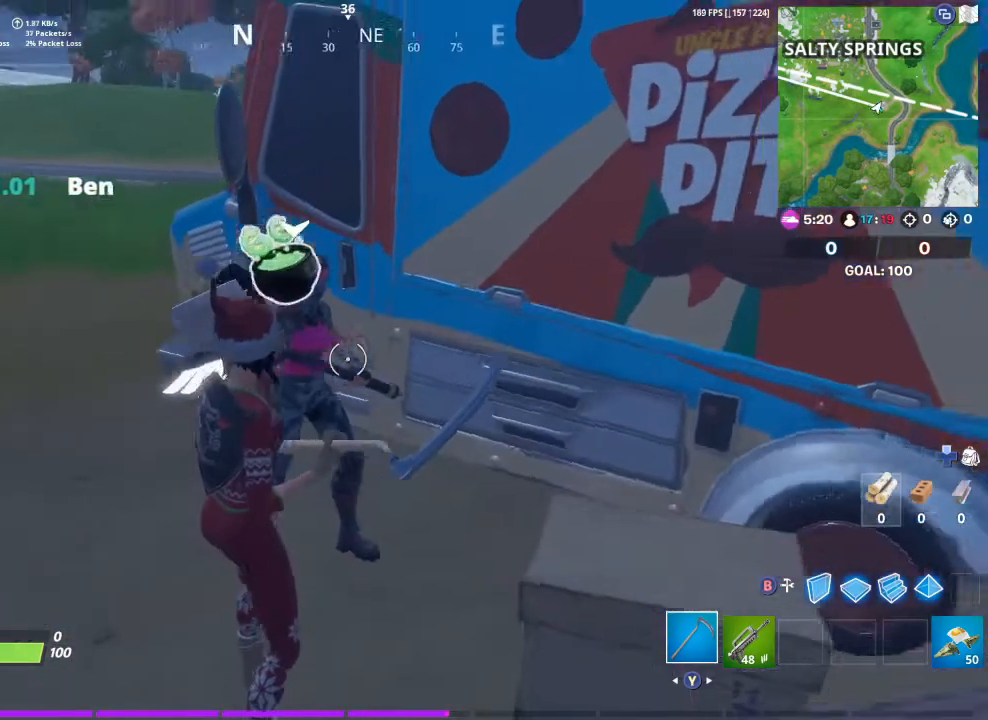
{"buttons": [], "left_stick": "right", "right_stick": "center", "events": [[67, "right_stick", "center"], [167, "right_stick", "right"], [367, "right_stick", "center"], [433, "left_stick", "right"]]}
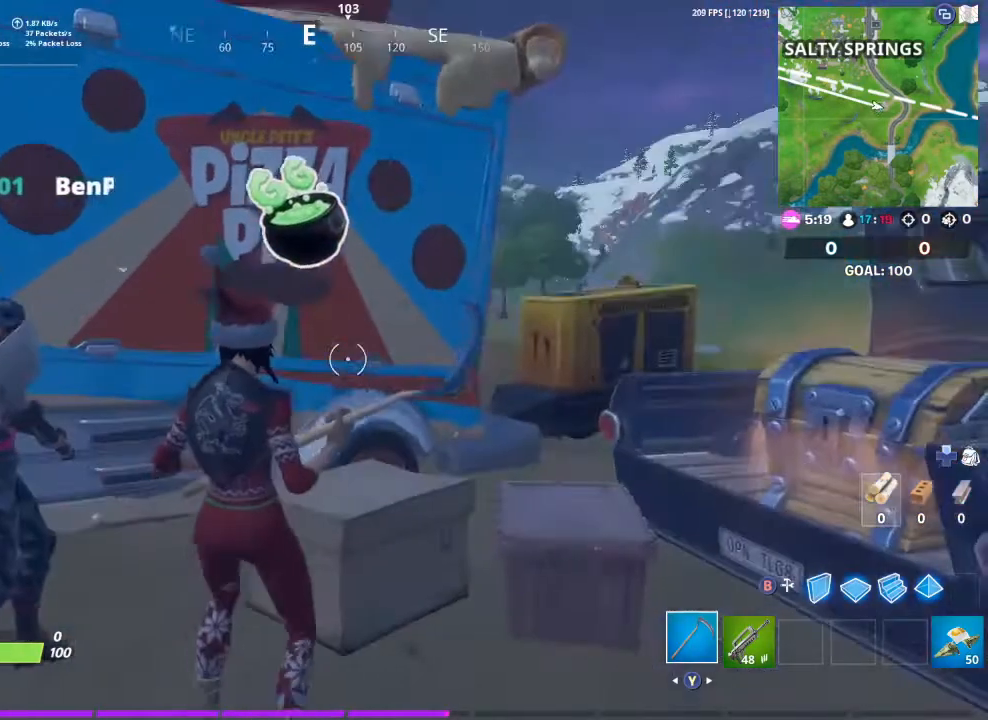
{"buttons": ["X"], "left_stick": "up", "right_stick": "center", "events": [[67, "right_stick", "right"], [267, "right_stick", "center"], [367, "left_stick", "up"], [433, "X", "down"]]}
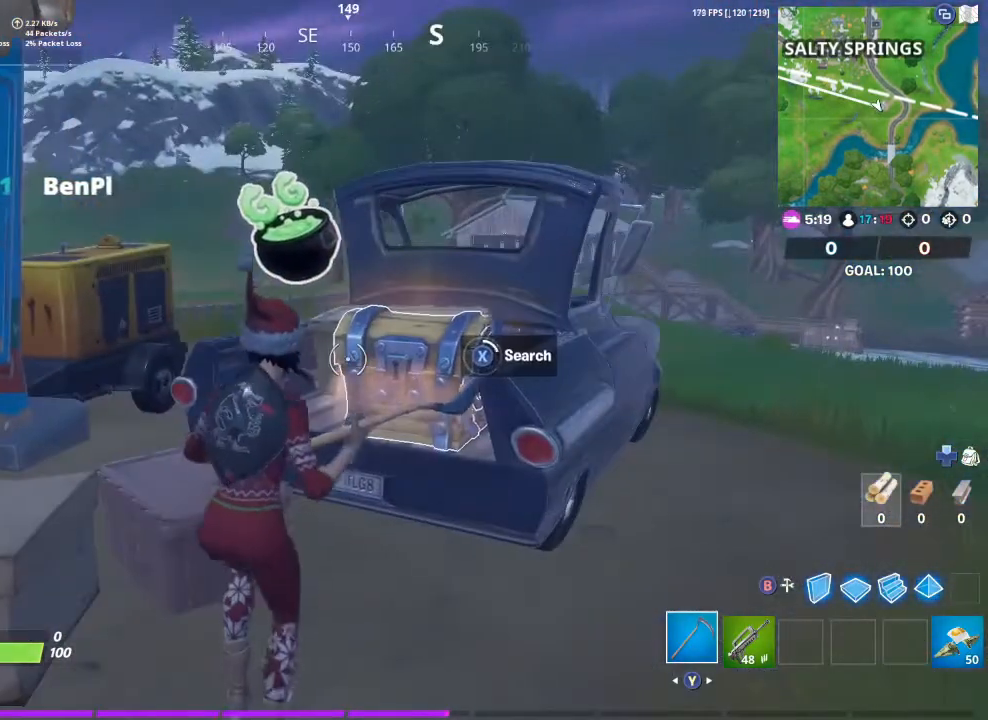
{"buttons": ["X"], "left_stick": "center", "right_stick": "center", "events": [[133, "left_stick", "center"]]}
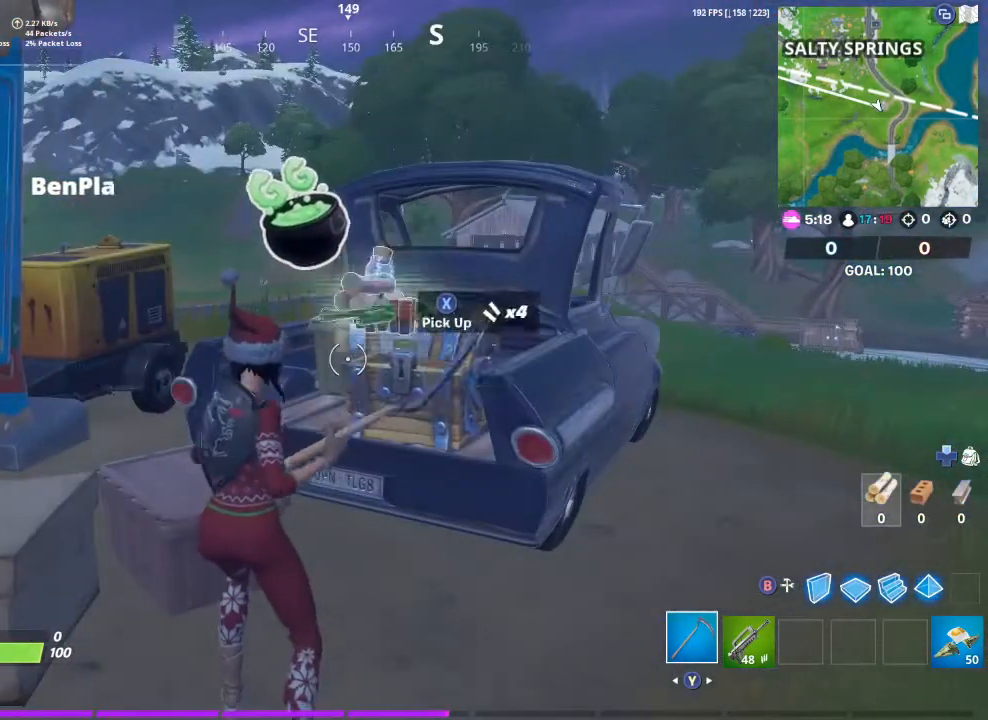
{"buttons": [], "left_stick": "center", "right_stick": "center"}
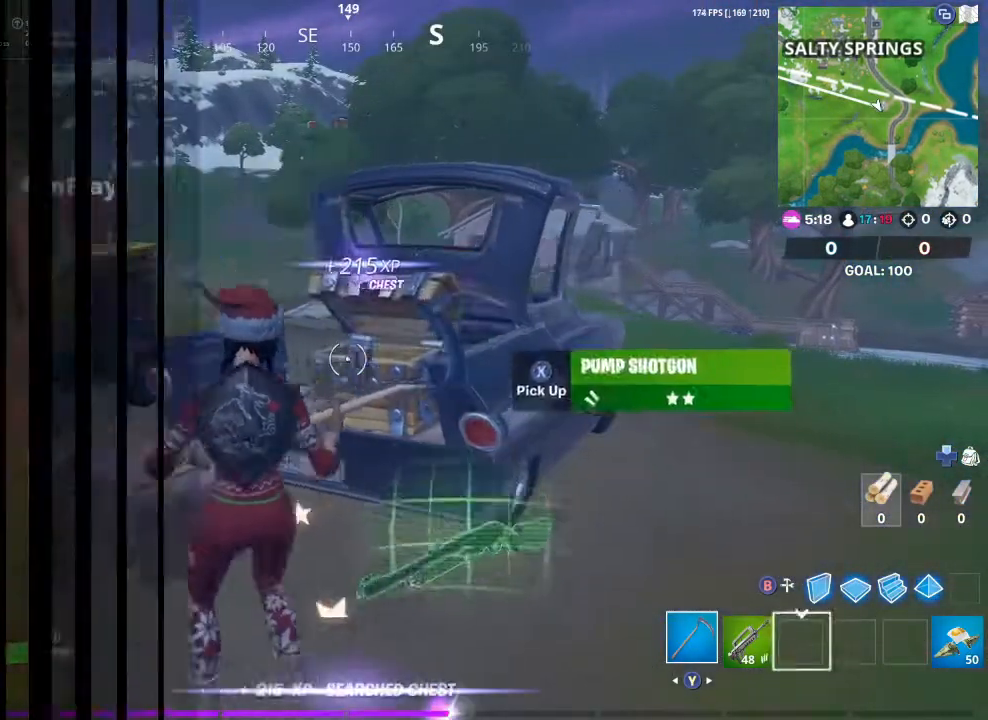
{"buttons": [], "left_stick": "center", "right_stick": "center", "events": []}
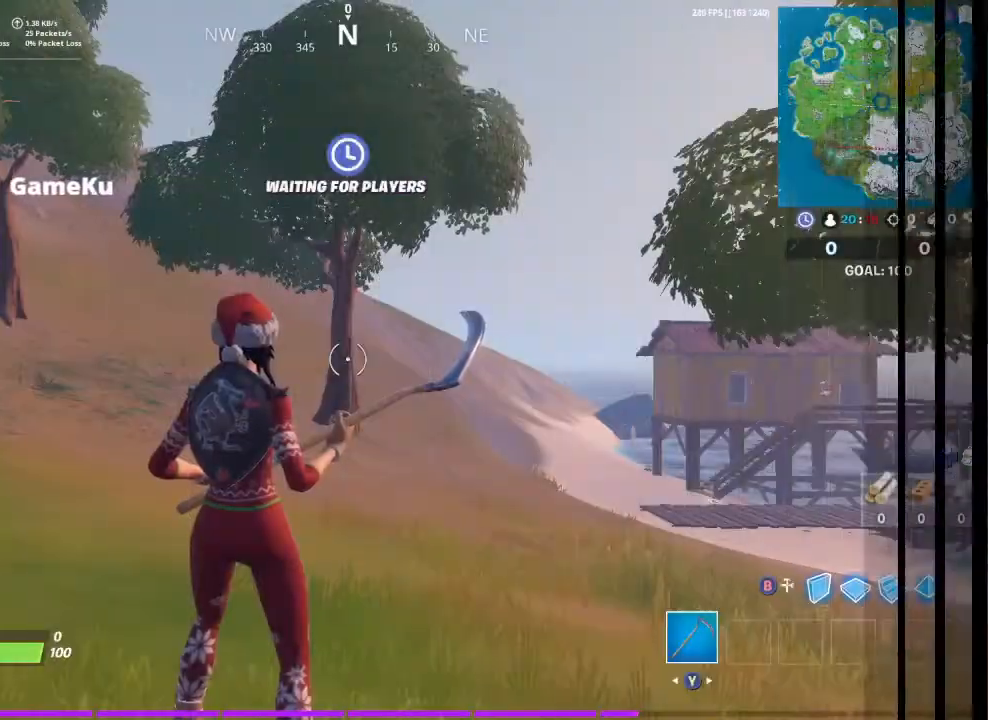
{"buttons": [], "left_stick": "center", "right_stick": "center", "events": []}
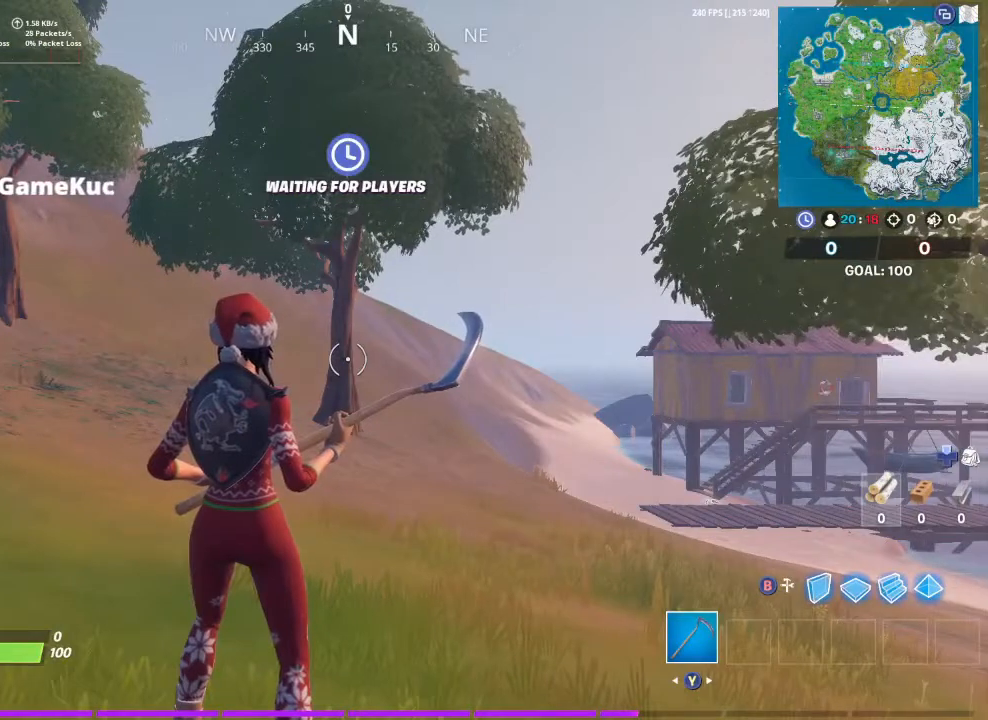
{"buttons": [], "left_stick": "center", "right_stick": "center", "events": []}
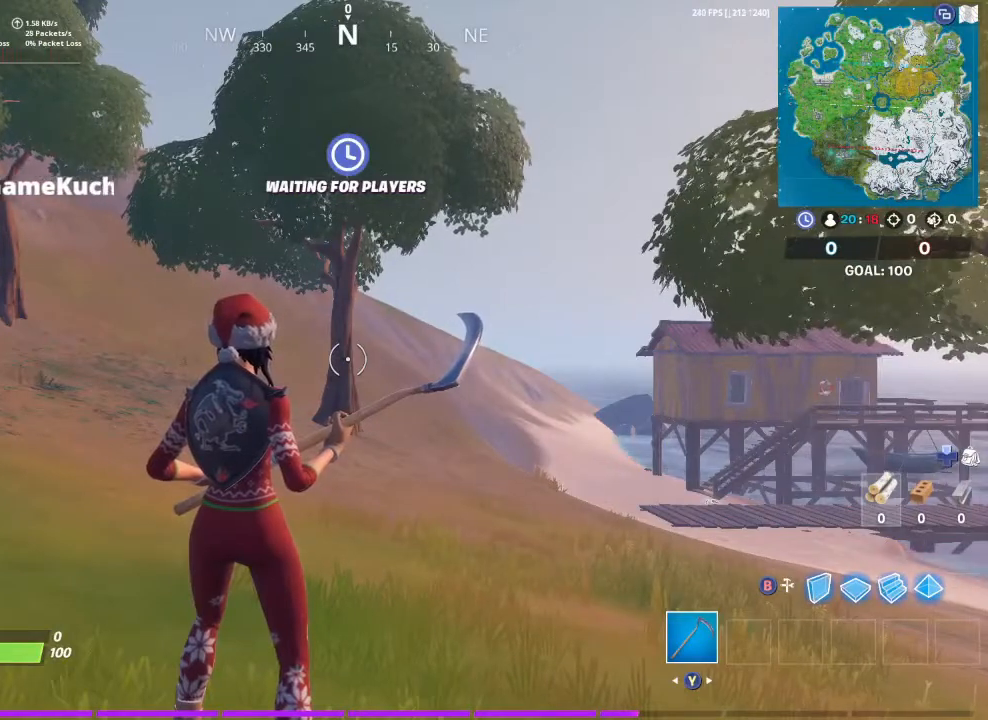
{"buttons": [], "left_stick": "center", "right_stick": "center", "events": []}
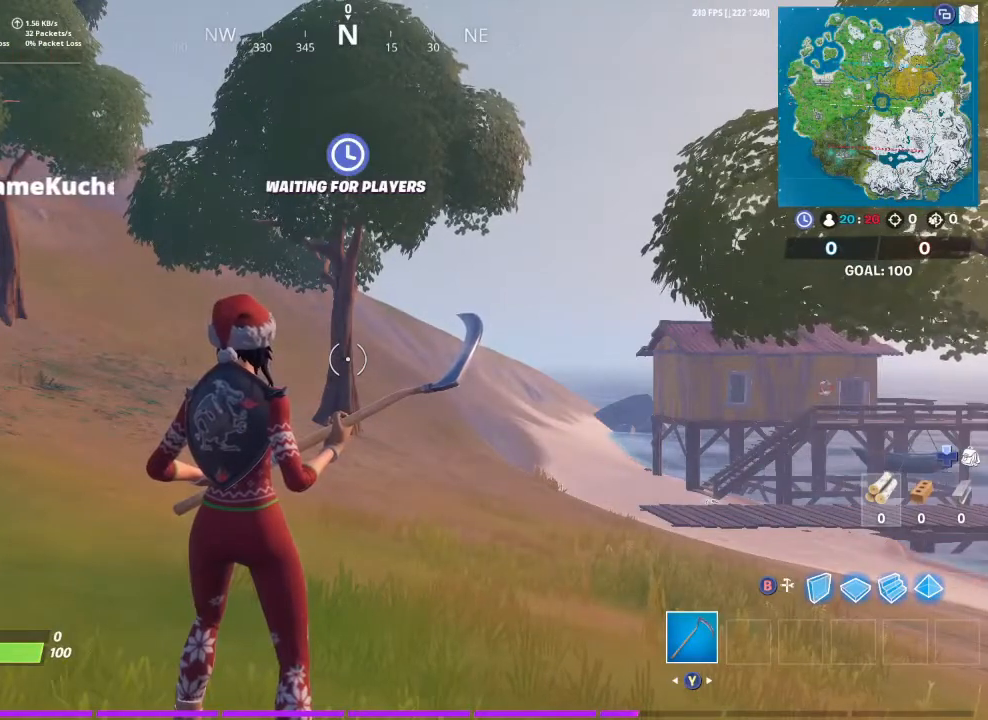
{"buttons": [], "left_stick": "center", "right_stick": "center", "events": []}
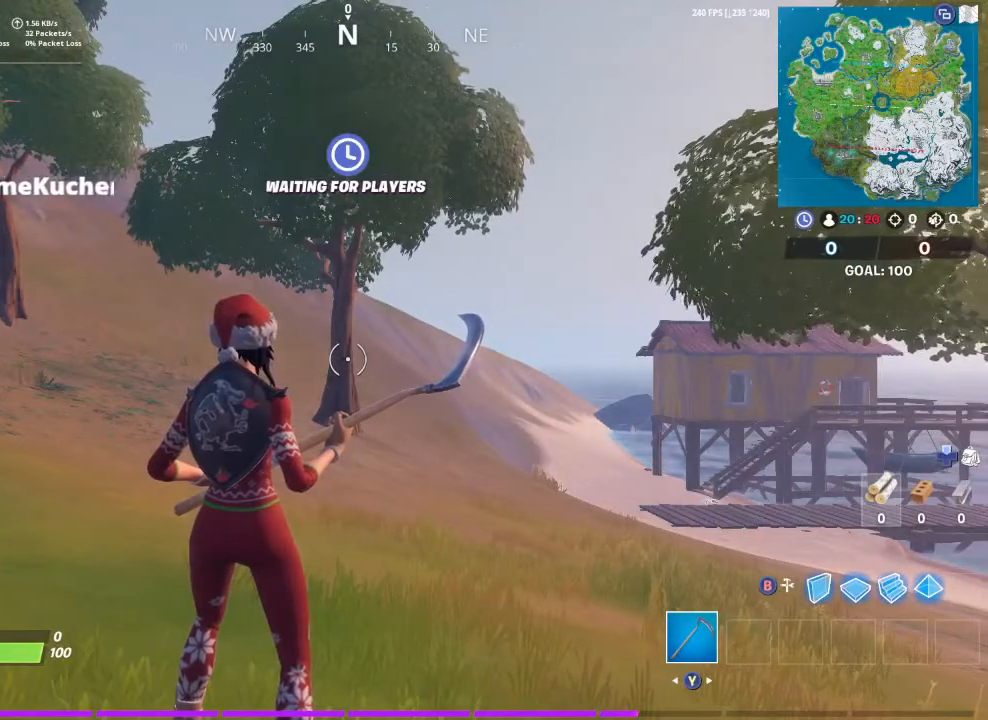
{"buttons": [], "left_stick": "center", "right_stick": "center", "events": []}
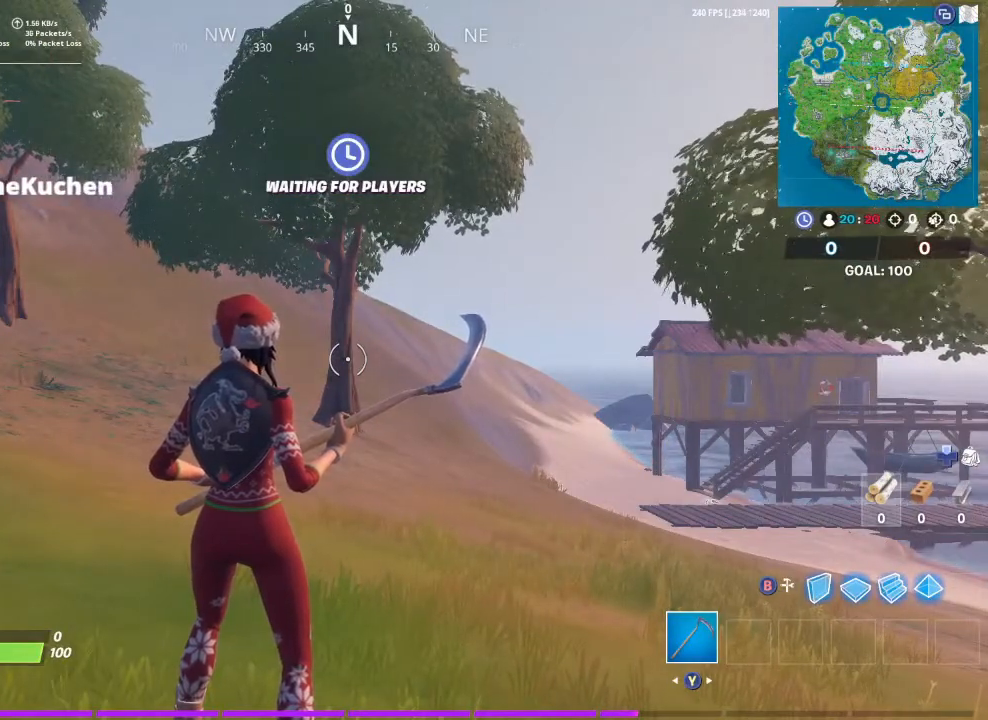
{"buttons": ["START"], "left_stick": "center", "right_stick": "center", "events": [[467, "START", "down"]]}
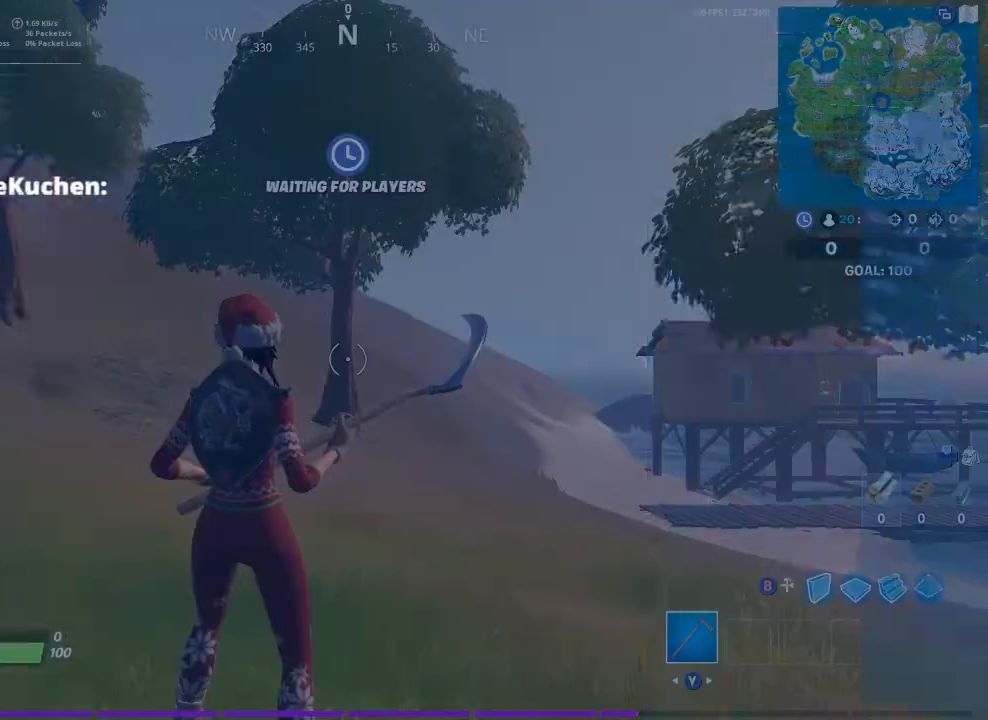
{"buttons": [], "left_stick": "center", "right_stick": "center", "events": [[167, "START", "up"]]}
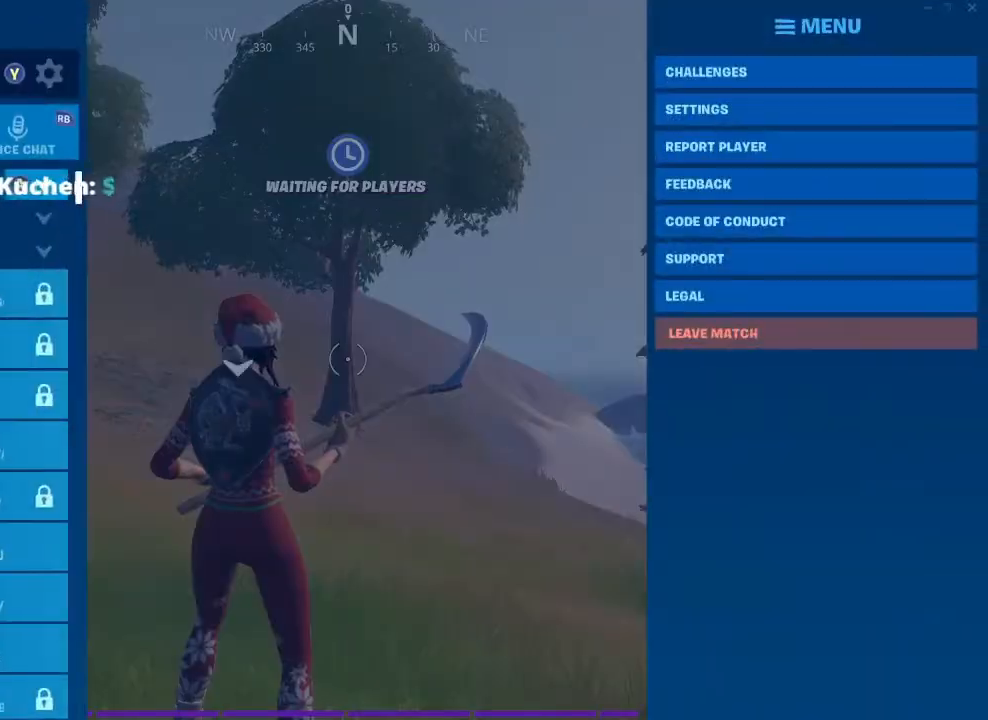
{"buttons": ["SELECT"], "left_stick": "center", "right_stick": "center", "events": [[167, "B", "down"], [233, "B", "up"], [433, "SELECT", "down"]]}
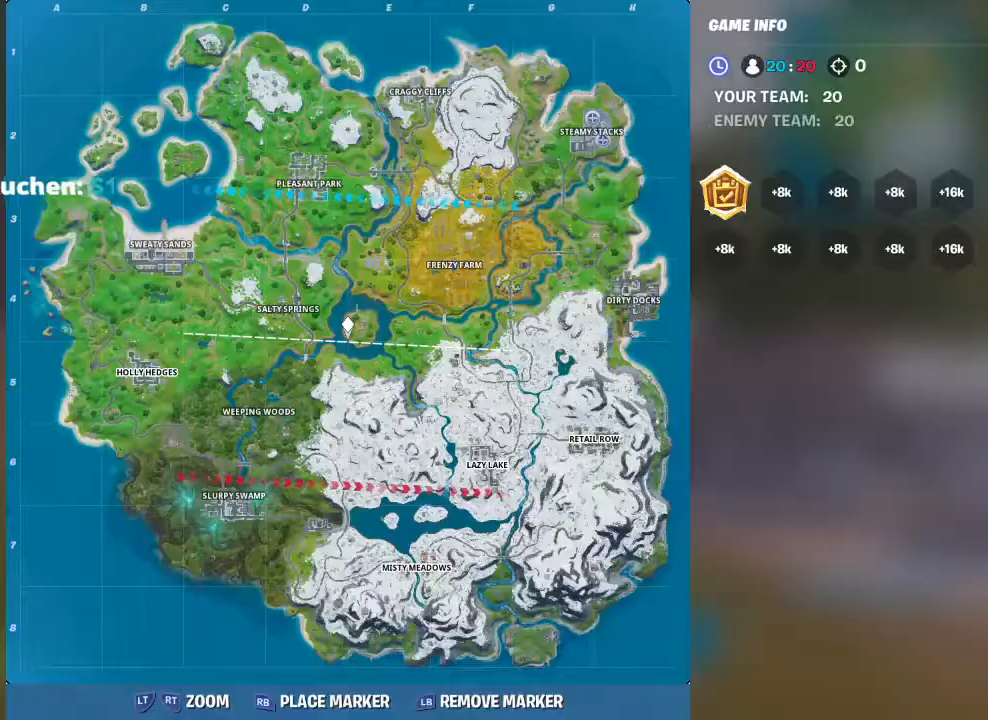
{"buttons": [], "left_stick": "center", "right_stick": "center", "events": [[100, "SELECT", "up"]]}
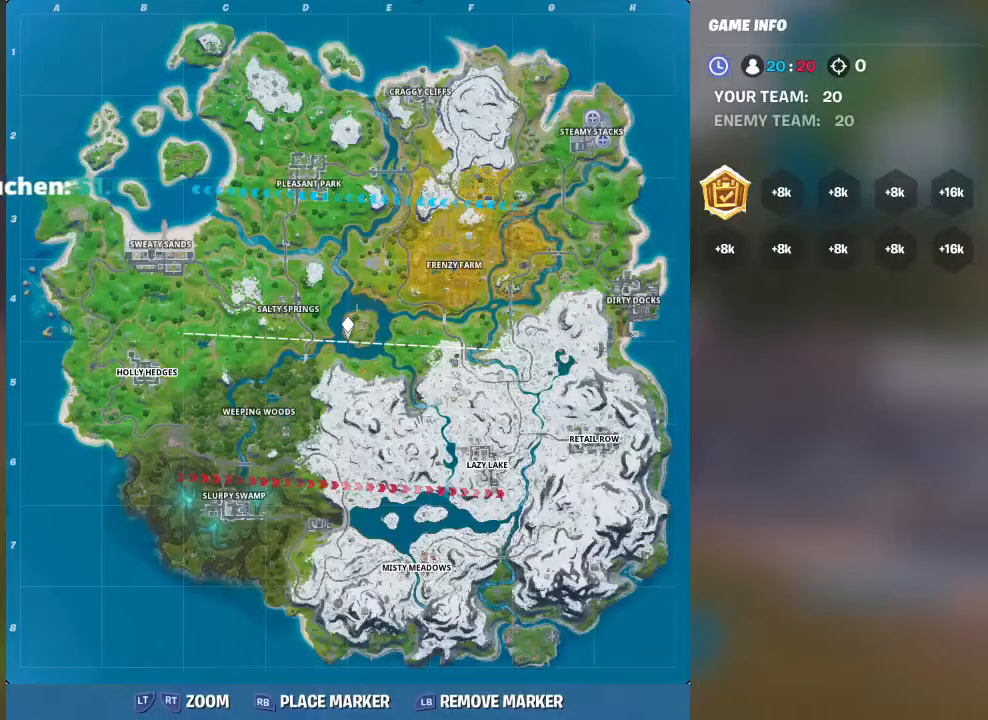
{"buttons": [], "left_stick": "center", "right_stick": "center", "events": []}